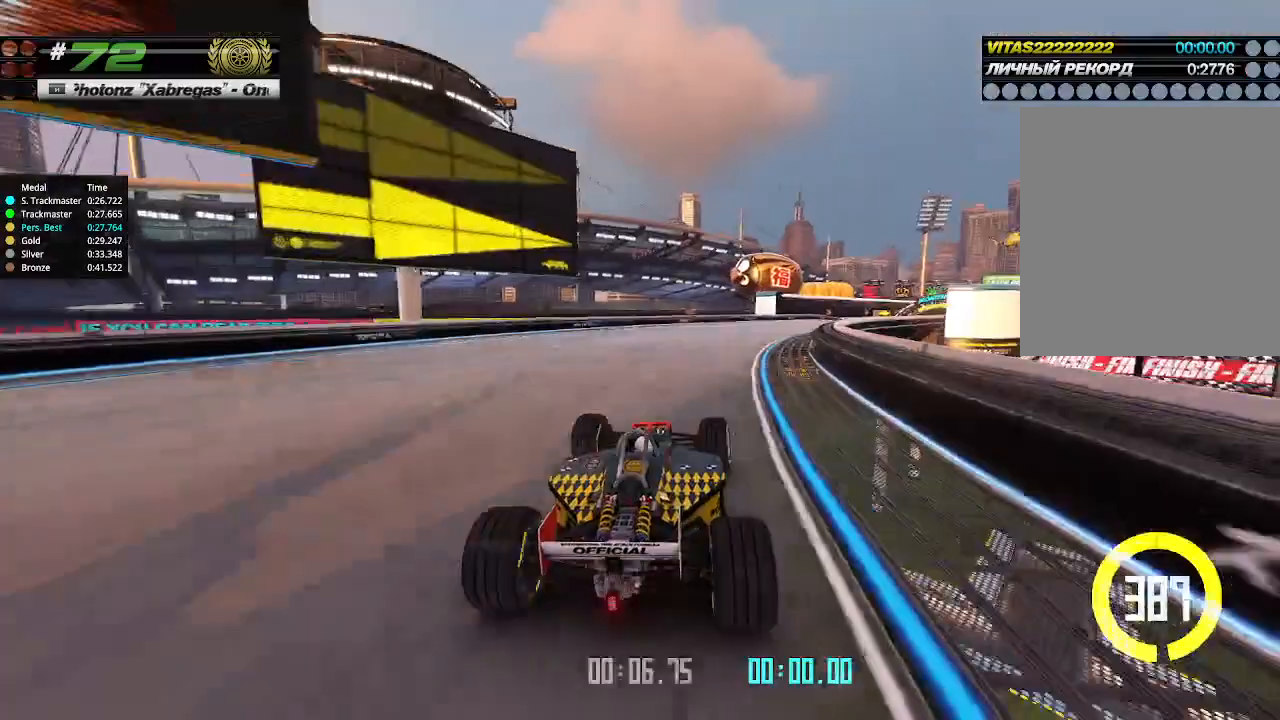
Gameplay with keyboard; each line is a JSON object with the keys held at the frame after it. "events" lists presses ("down") and releases ("up") of "down", "left", "right" and "up" between this image and that frame as [ms after this image, input, new state], when the widget could be followed in between. No other keys are recorded. Mouse input is not recorded.
{"keys": ["right", "up"], "events": []}
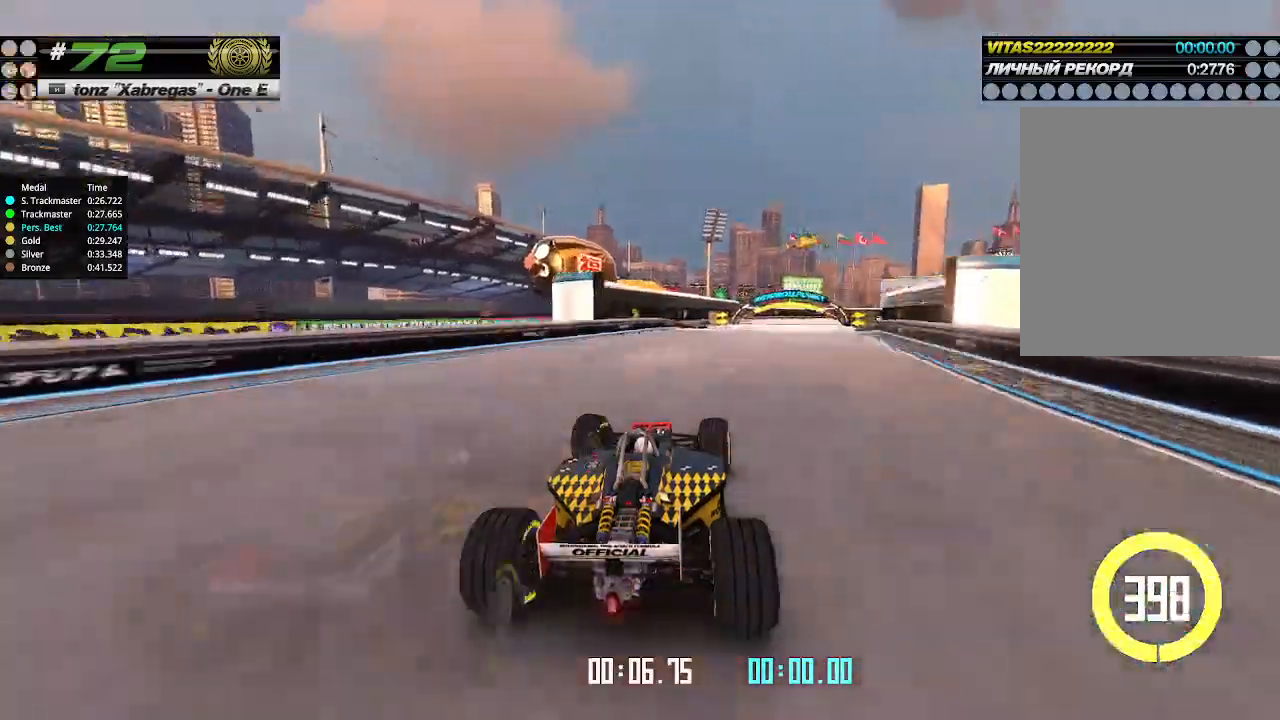
{"keys": ["right", "up"], "events": [[267, "right", "up"], [467, "right", "down"]]}
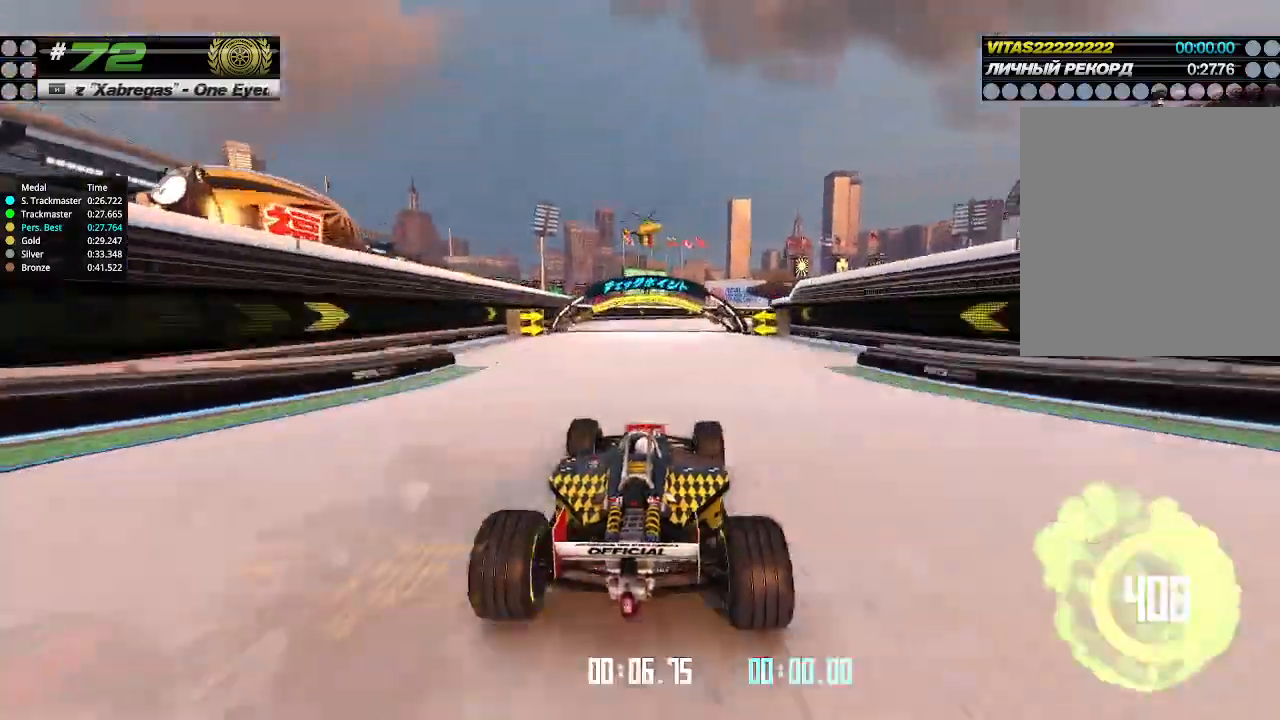
{"keys": ["right", "up"], "events": []}
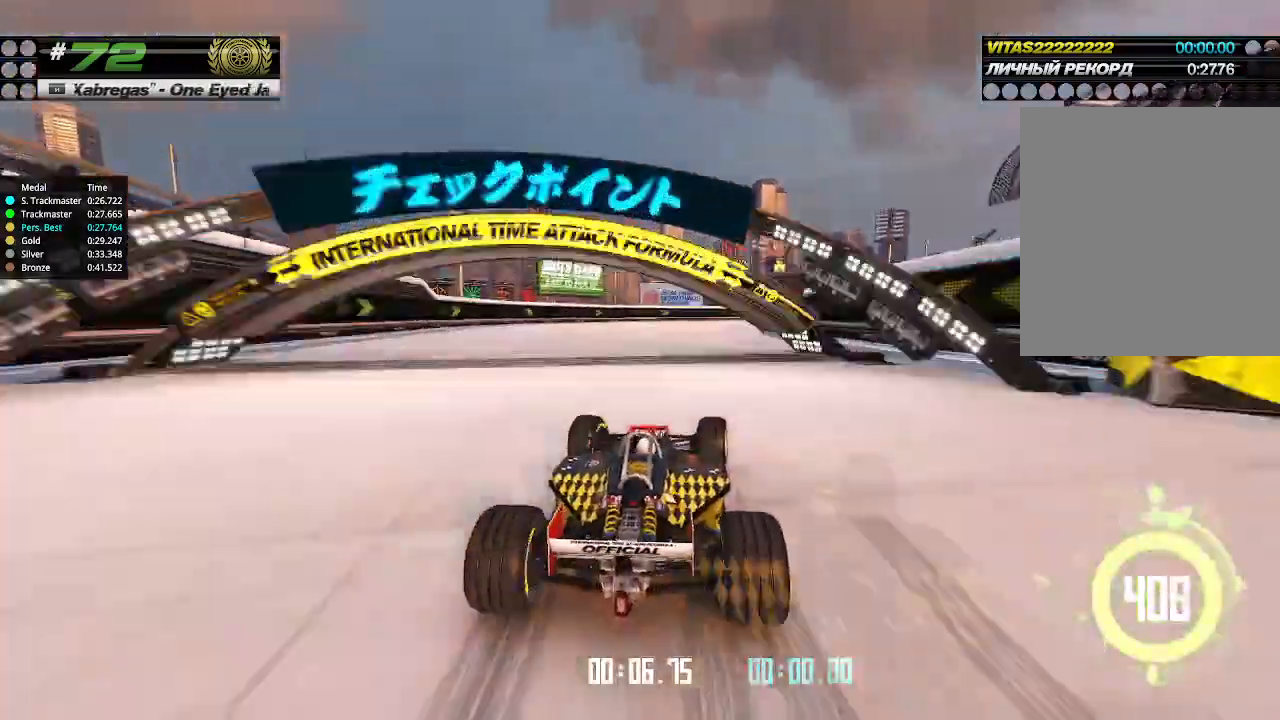
{"keys": ["up"], "events": [[300, "right", "up"], [333, "right", "down"], [467, "right", "up"]]}
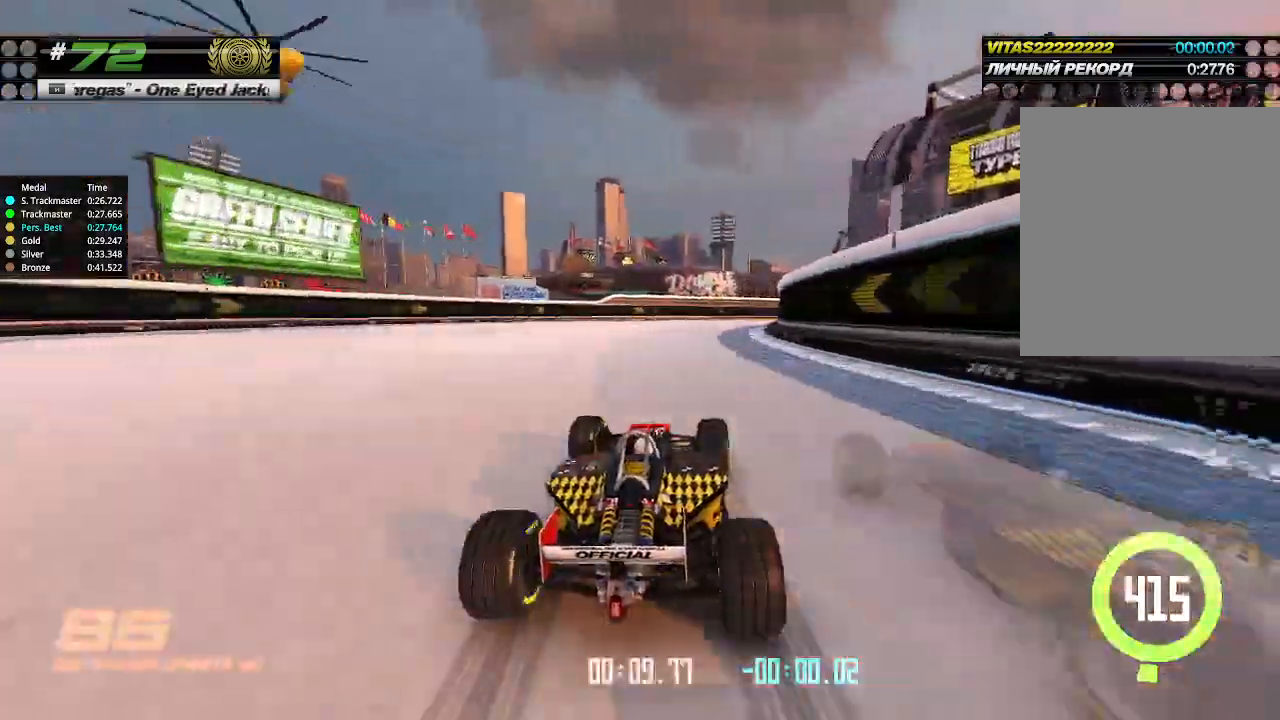
{"keys": ["right", "up"], "events": [[67, "right", "down"]]}
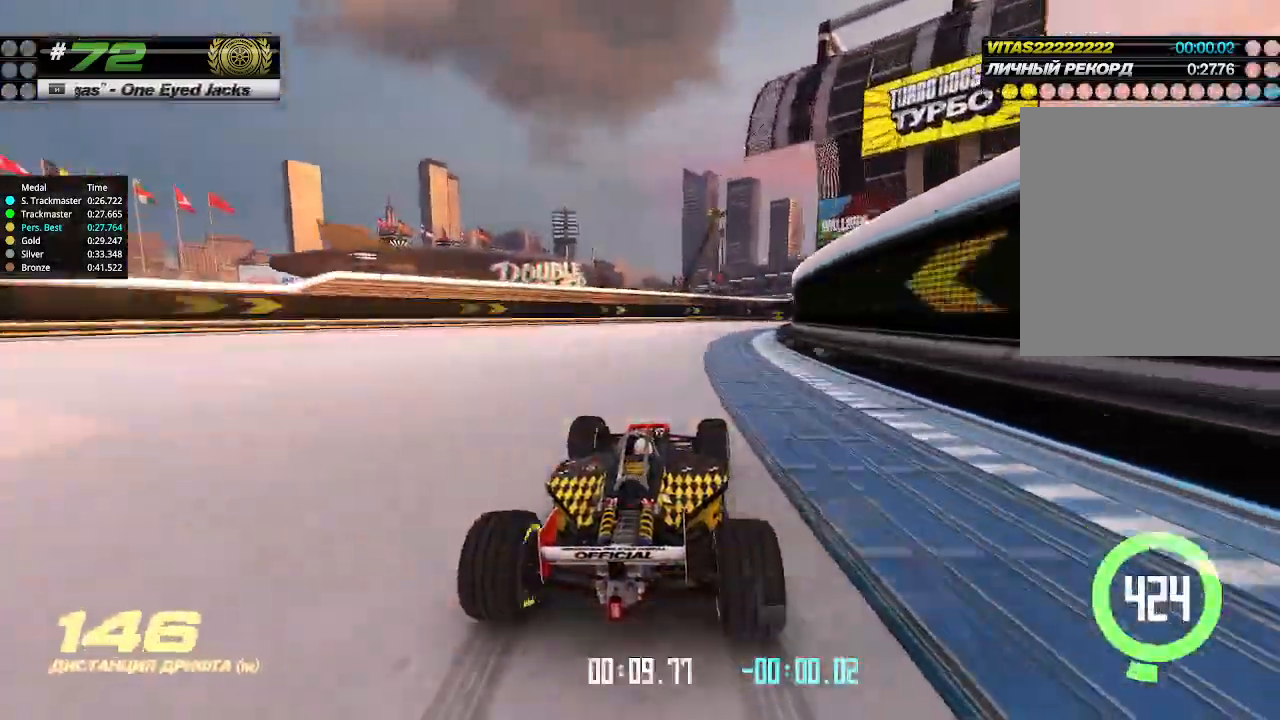
{"keys": ["right", "up"], "events": []}
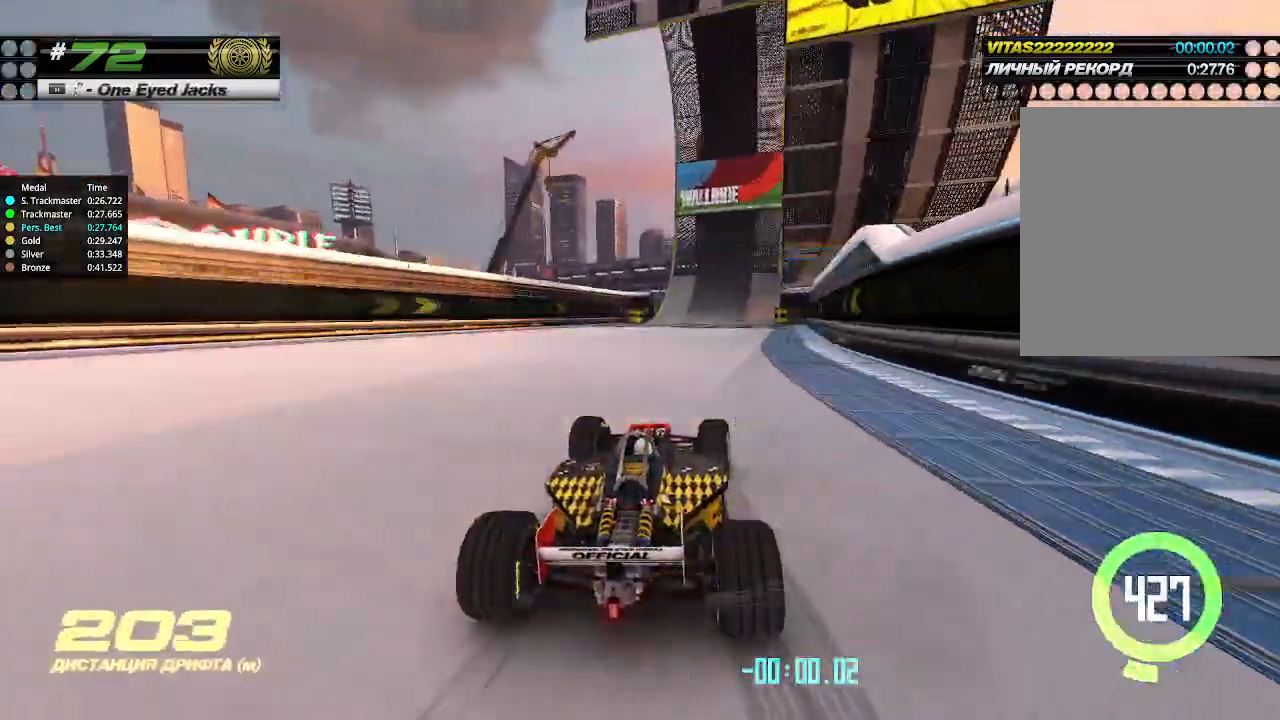
{"keys": ["up"], "events": [[133, "right", "up"], [267, "right", "down"], [433, "right", "up"]]}
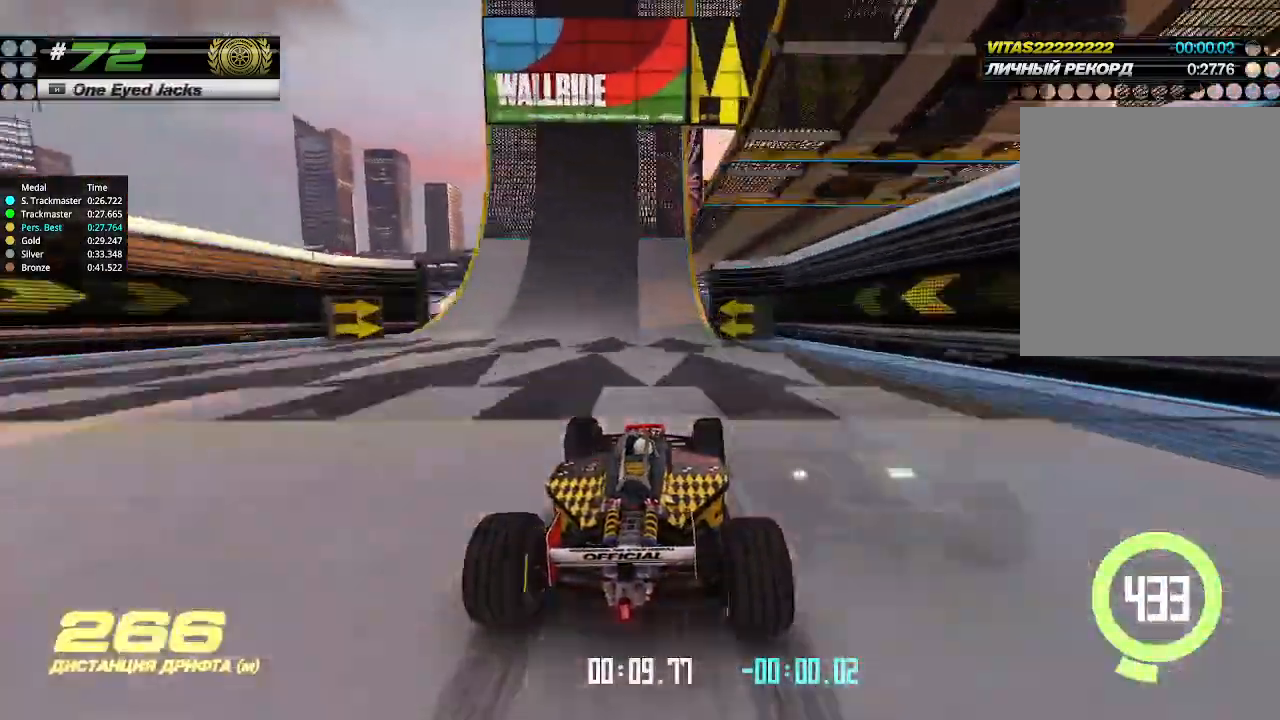
{"keys": ["up"], "events": []}
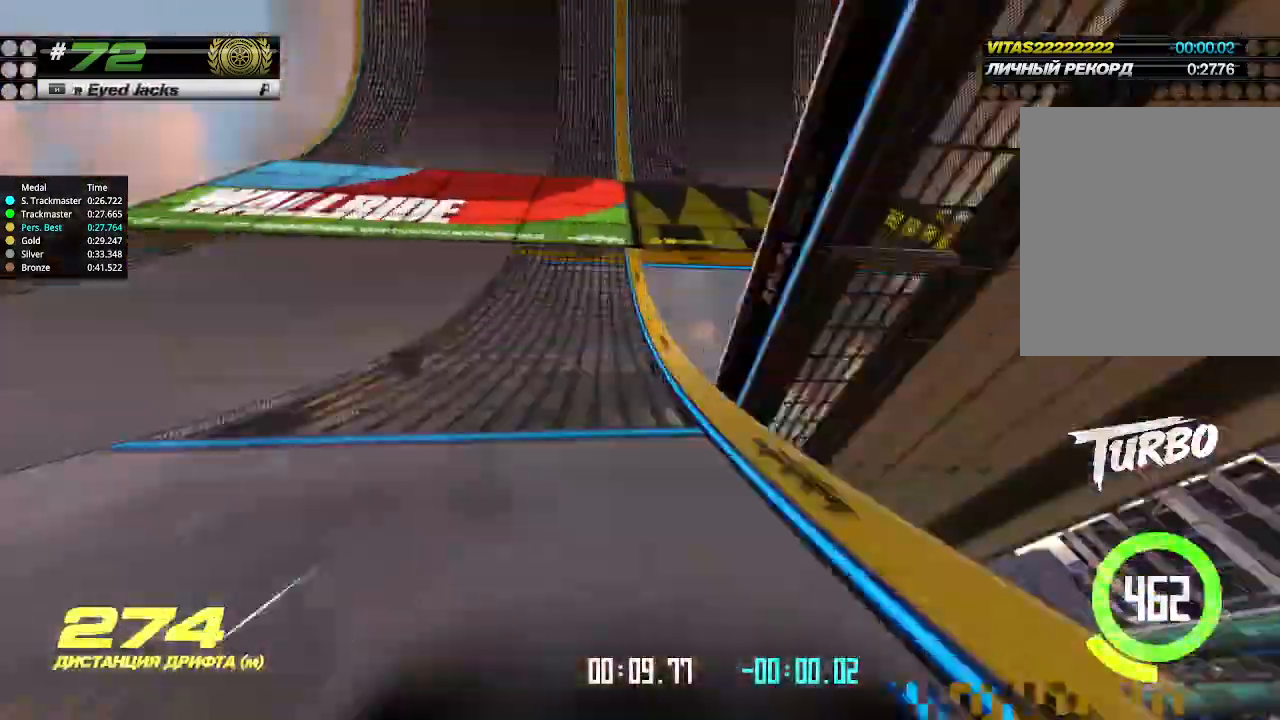
{"keys": [], "events": [[500, "up", "up"]]}
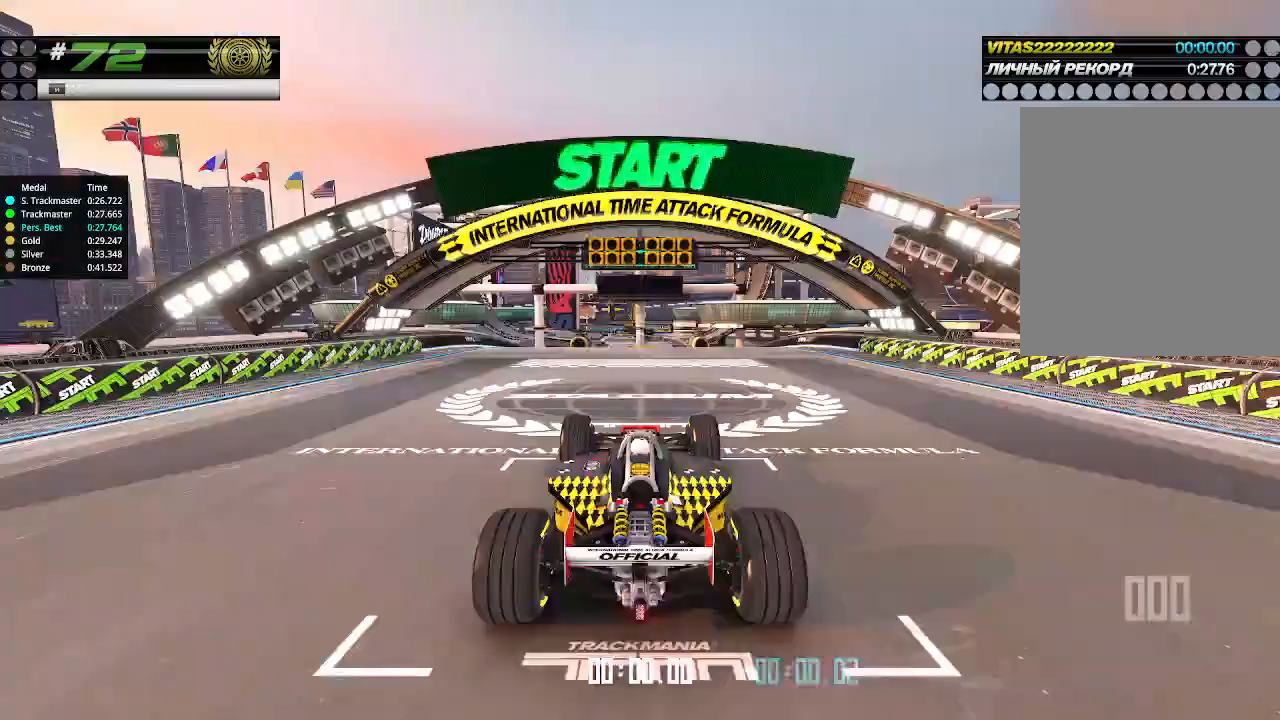
{"keys": ["up"], "events": [[33, "up", "down"]]}
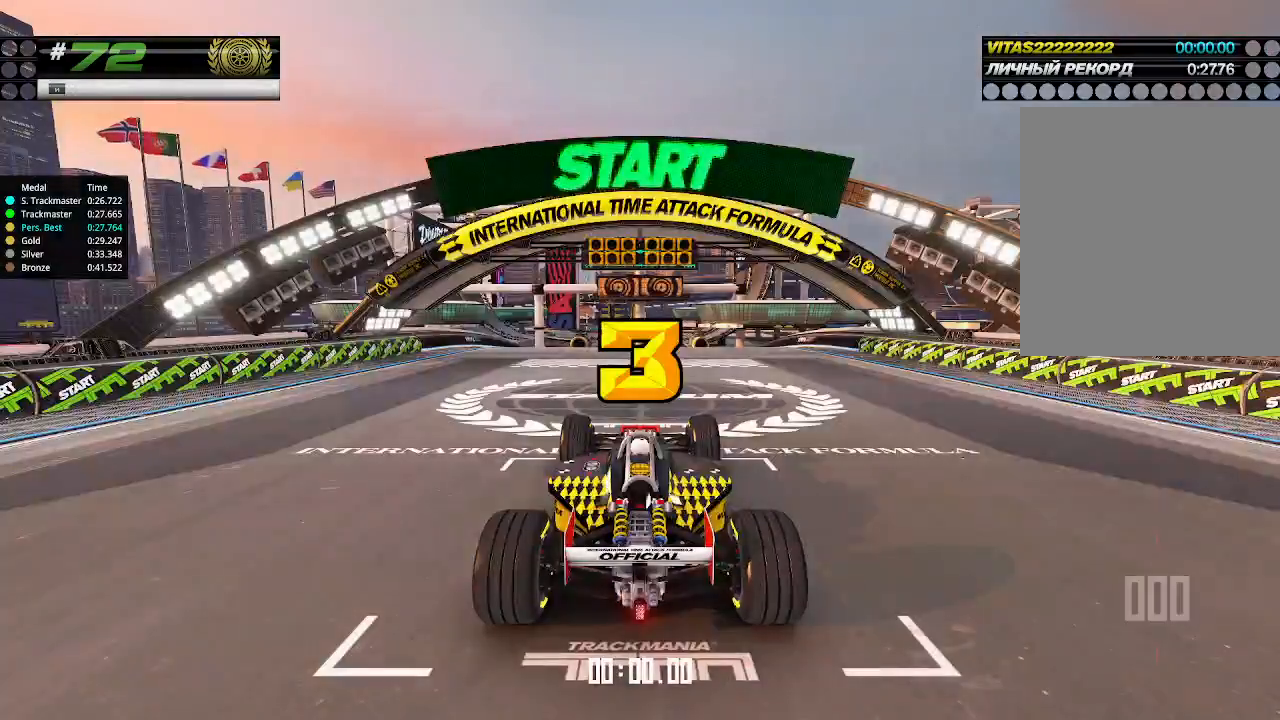
{"keys": ["up"], "events": [[300, "down", "down"], [300, "right", "down"], [433, "down", "up"], [433, "right", "up"]]}
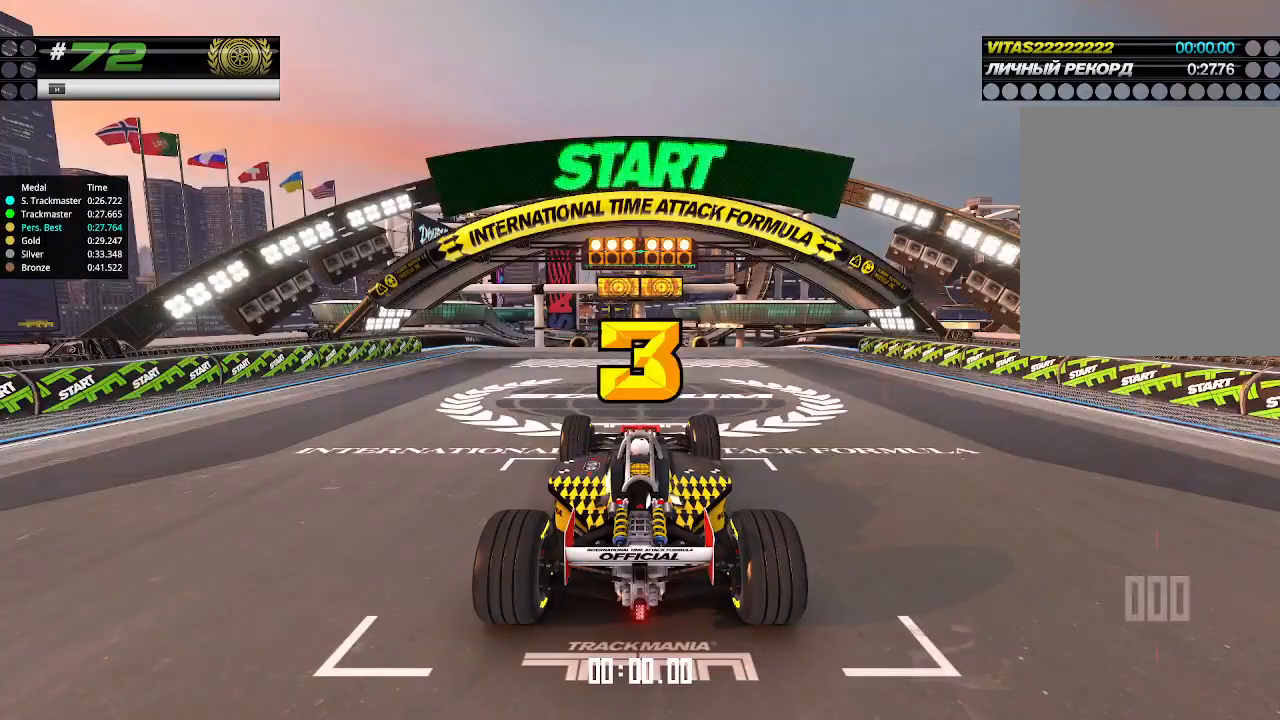
{"keys": ["up"], "events": []}
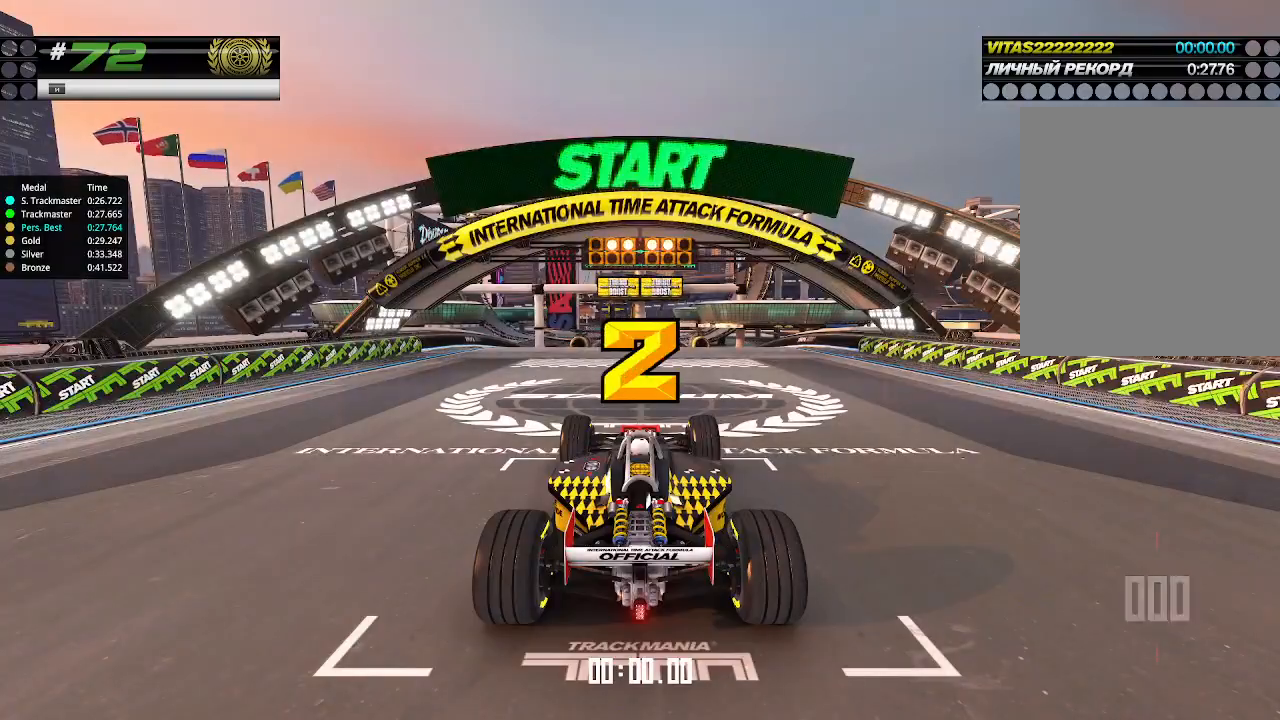
{"keys": ["up"], "events": []}
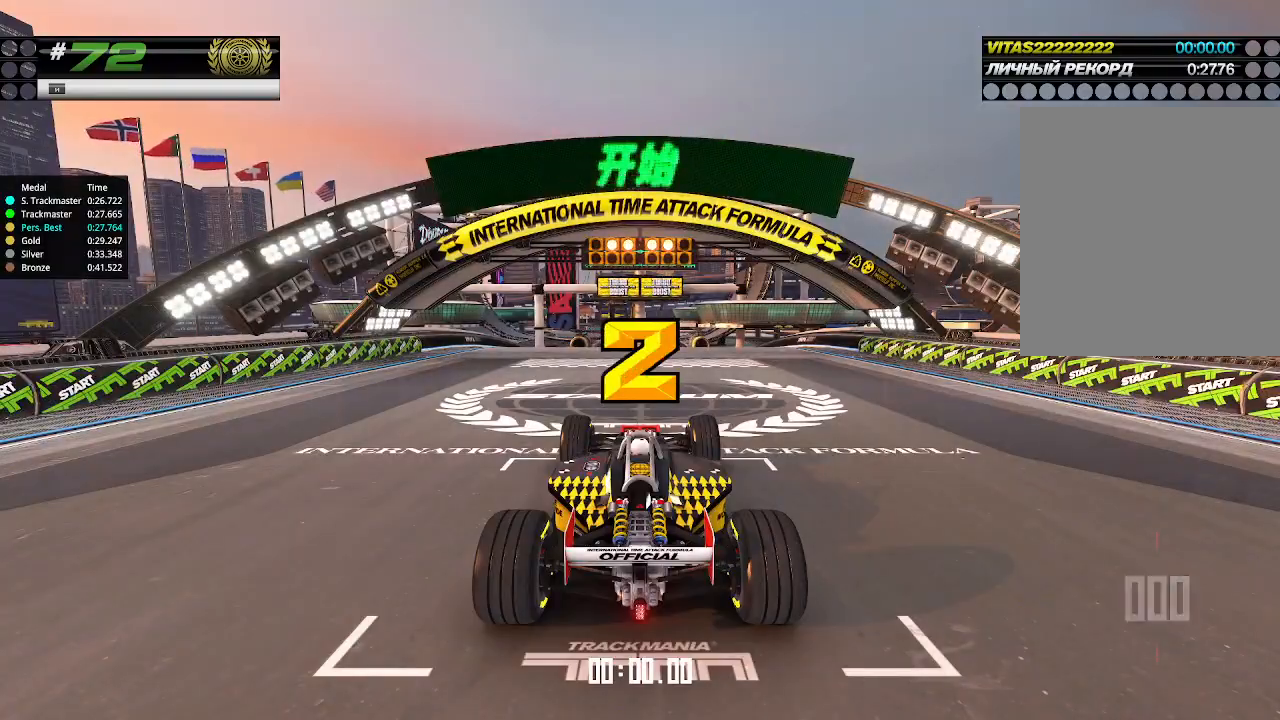
{"keys": ["up"], "events": []}
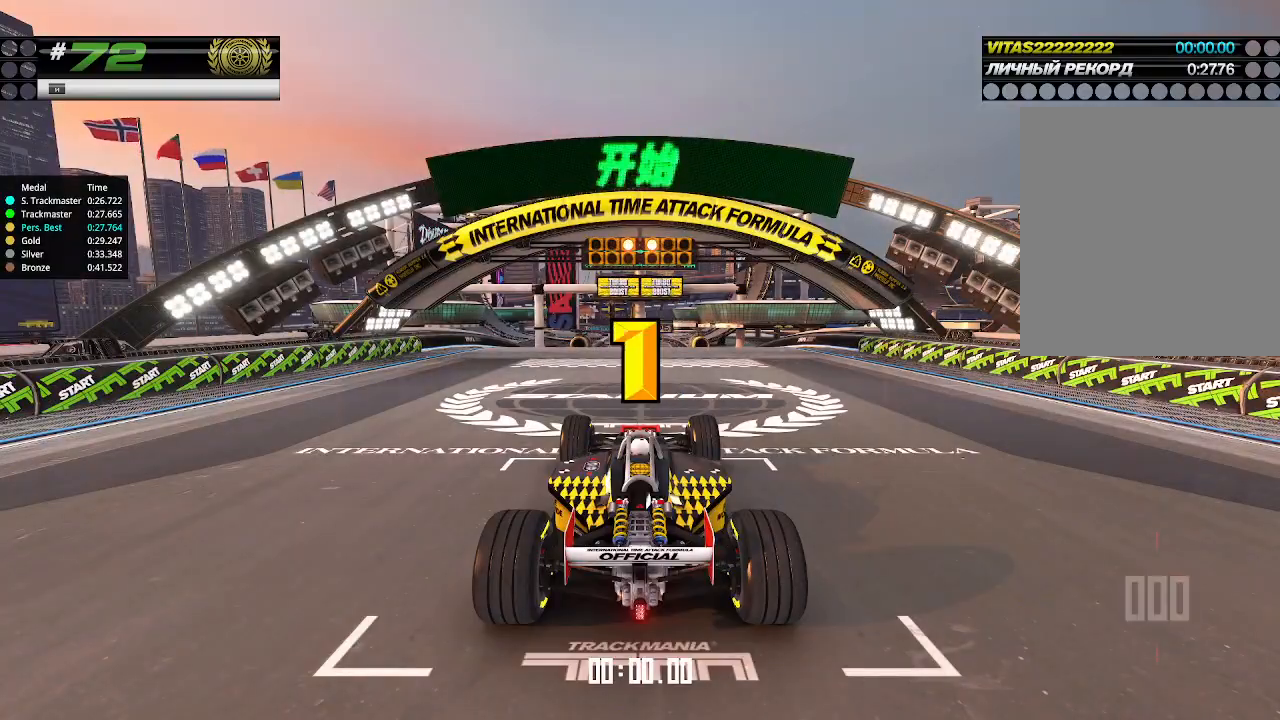
{"keys": ["up"], "events": []}
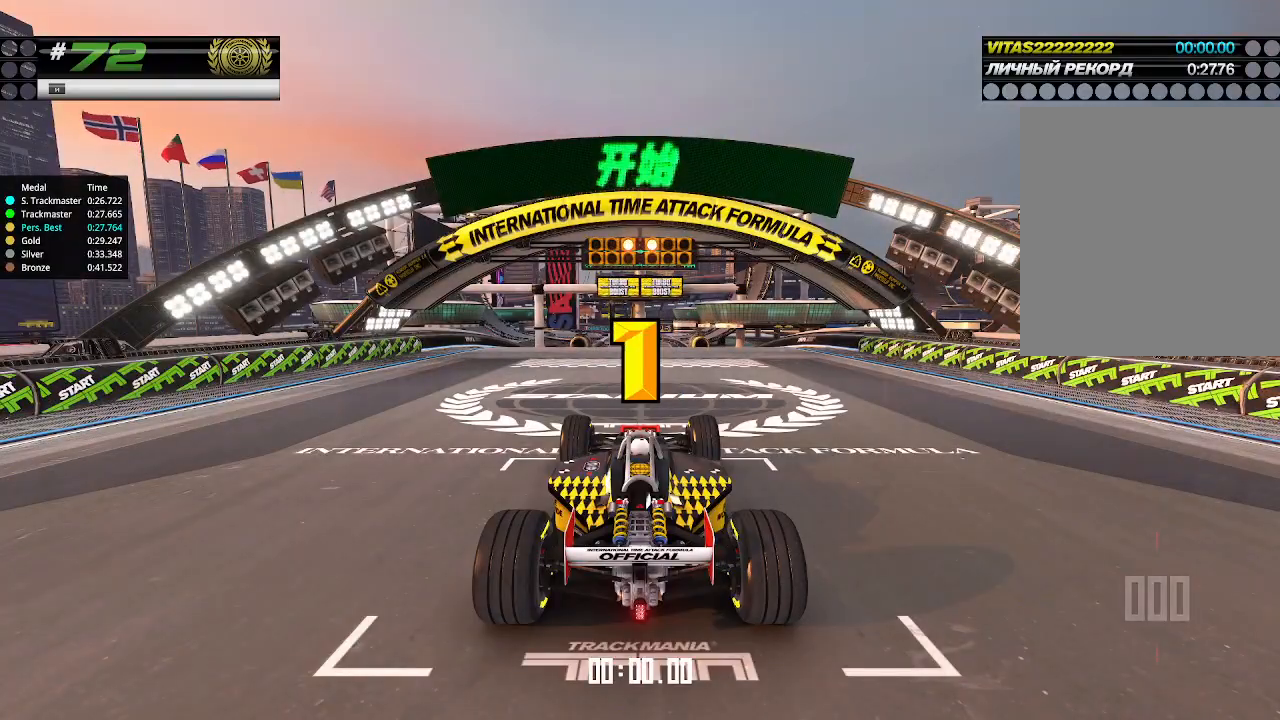
{"keys": ["up"], "events": [[33, "up", "up"], [67, "up", "down"]]}
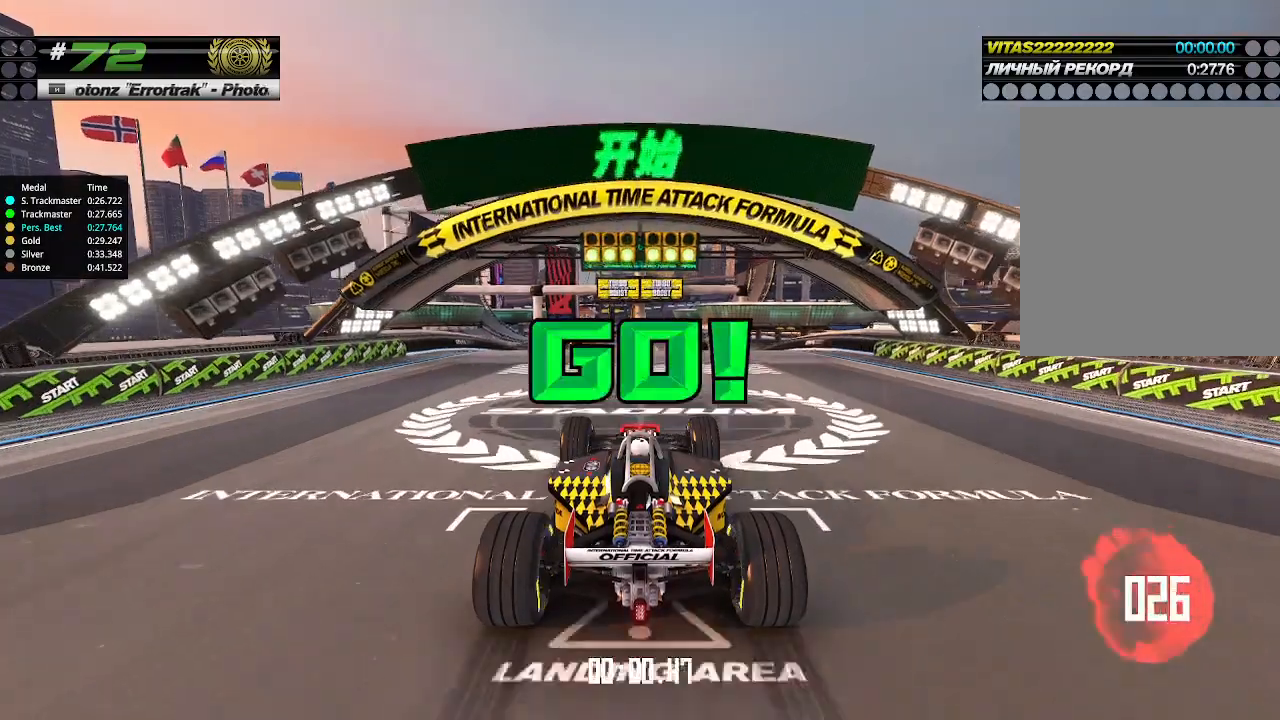
{"keys": ["up"], "events": []}
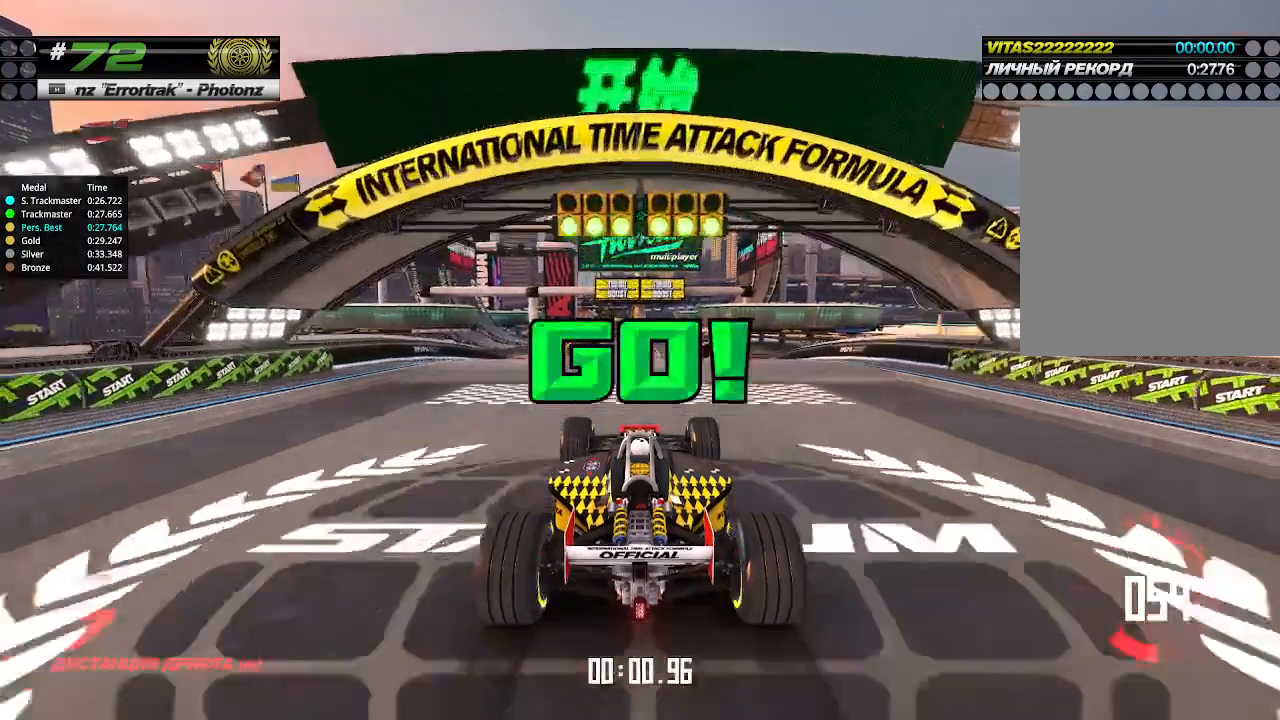
{"keys": ["up"], "events": []}
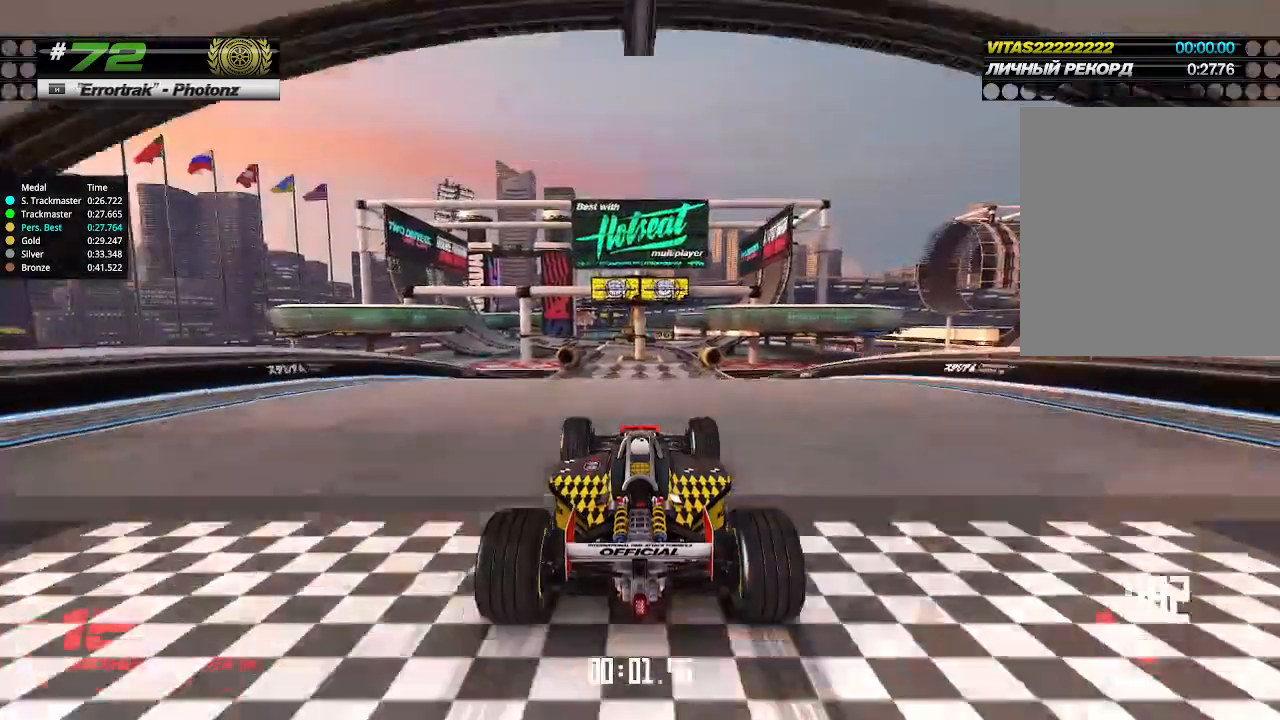
{"keys": ["up"], "events": []}
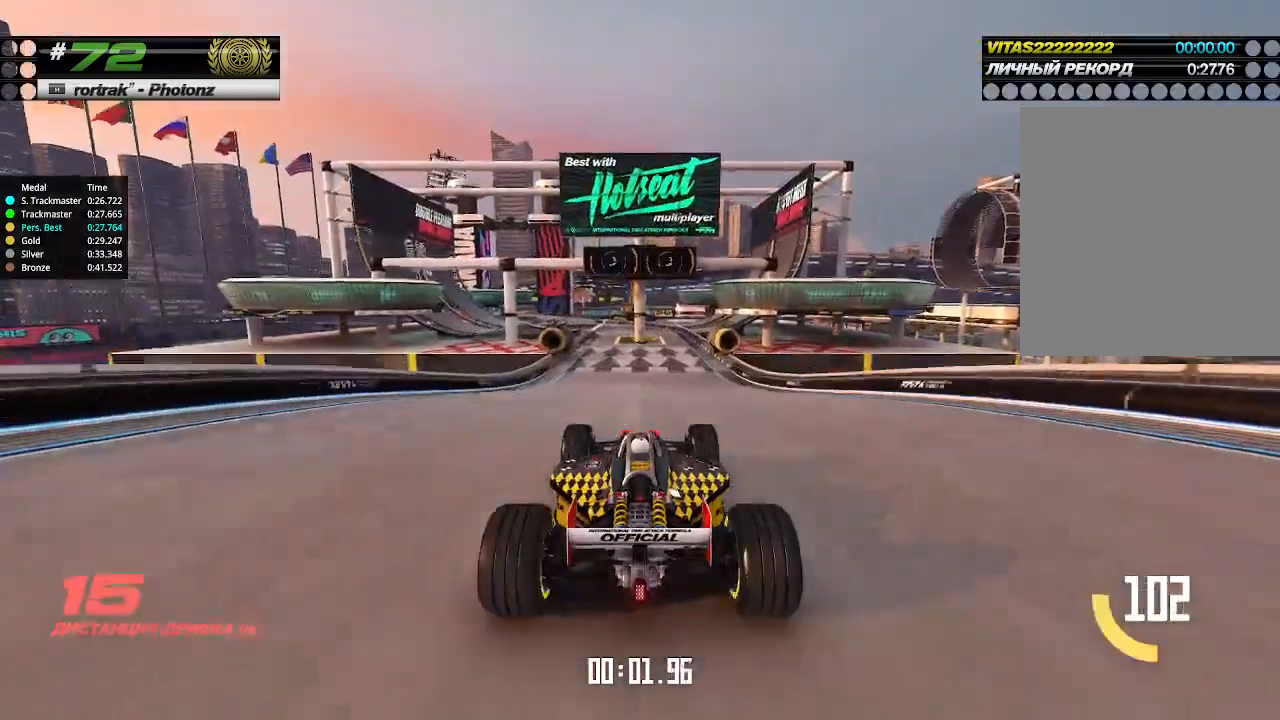
{"keys": ["up"], "events": [[433, "left", "down"], [467, "left", "up"]]}
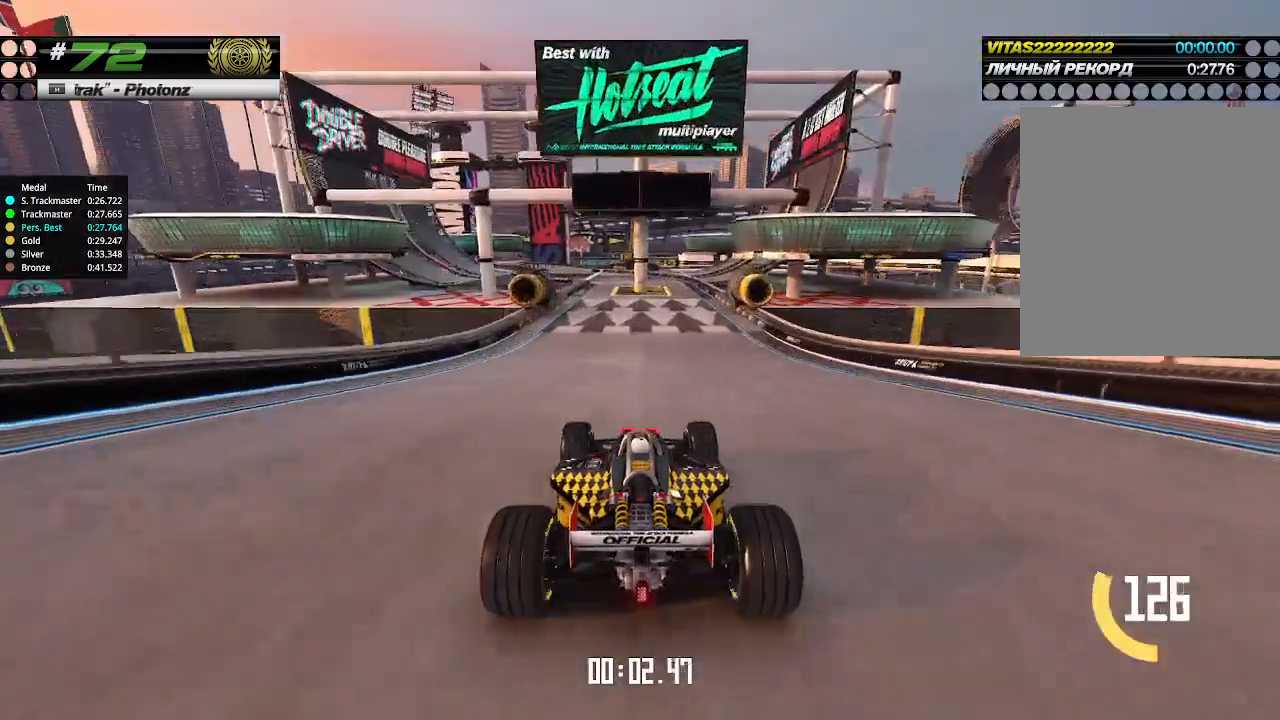
{"keys": ["up"], "events": [[233, "left", "down"], [267, "left", "up"]]}
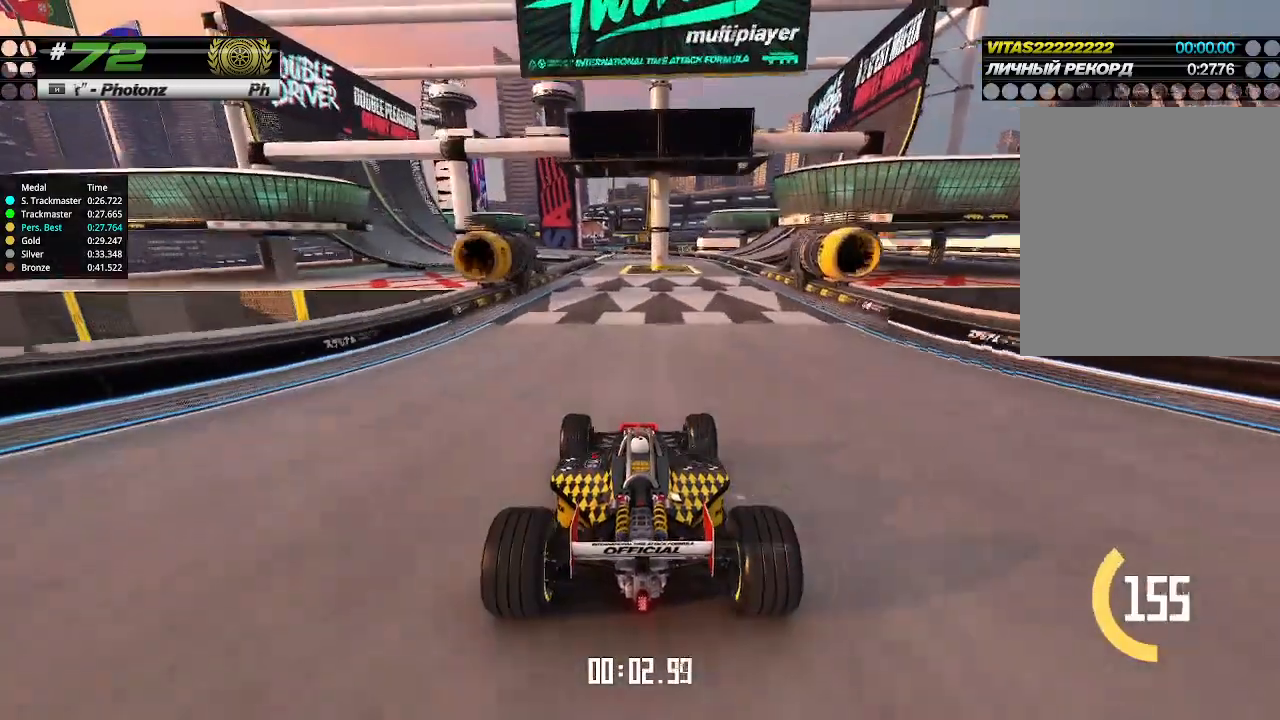
{"keys": ["up"], "events": []}
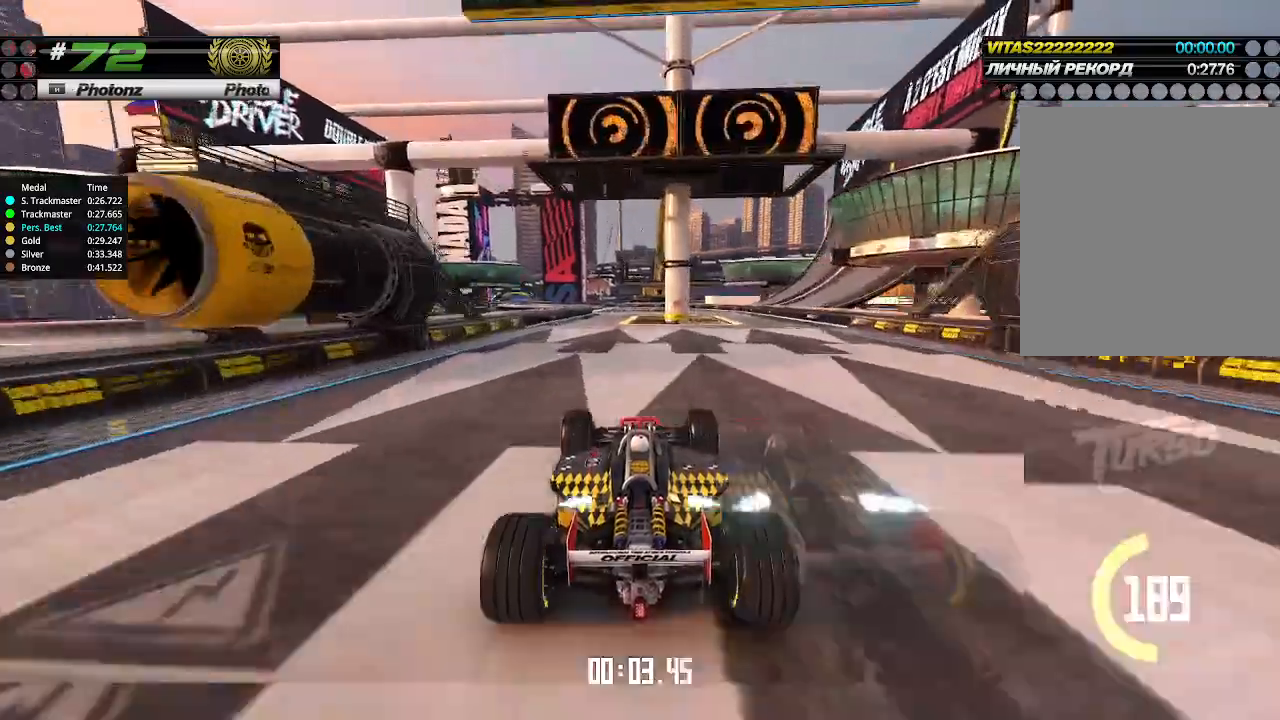
{"keys": ["up"], "events": [[200, "left", "down"], [267, "left", "up"], [367, "left", "down"], [433, "left", "up"]]}
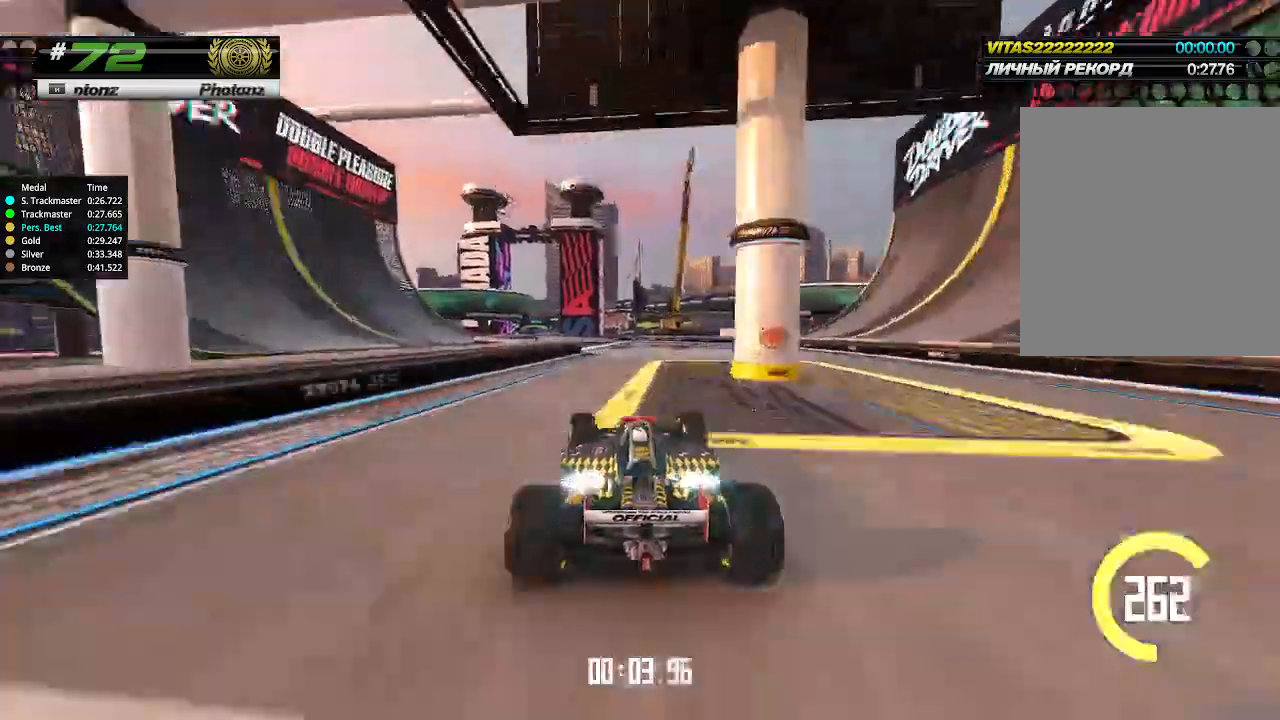
{"keys": ["left", "up"], "events": [[133, "left", "down"], [167, "left", "up"], [267, "left", "down"], [333, "left", "up"], [467, "left", "down"]]}
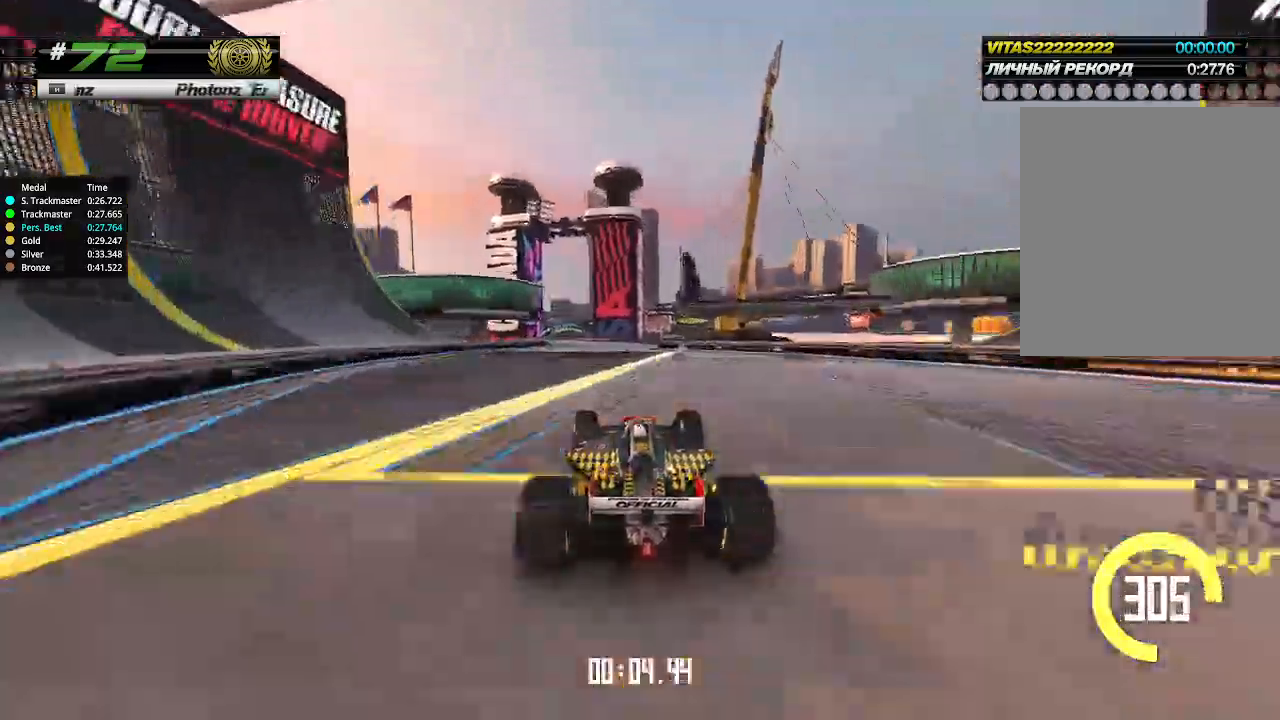
{"keys": ["up"], "events": [[67, "left", "up"], [167, "left", "down"], [267, "left", "up"]]}
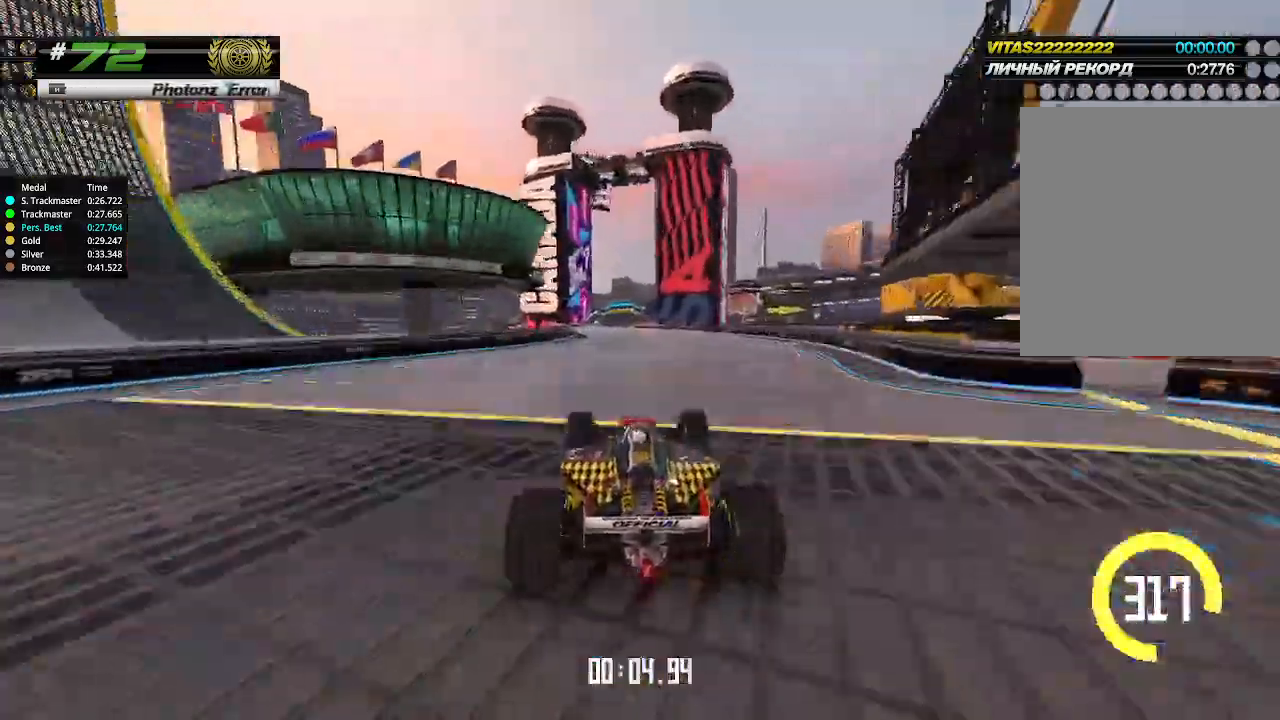
{"keys": ["left", "up"], "events": [[467, "left", "down"]]}
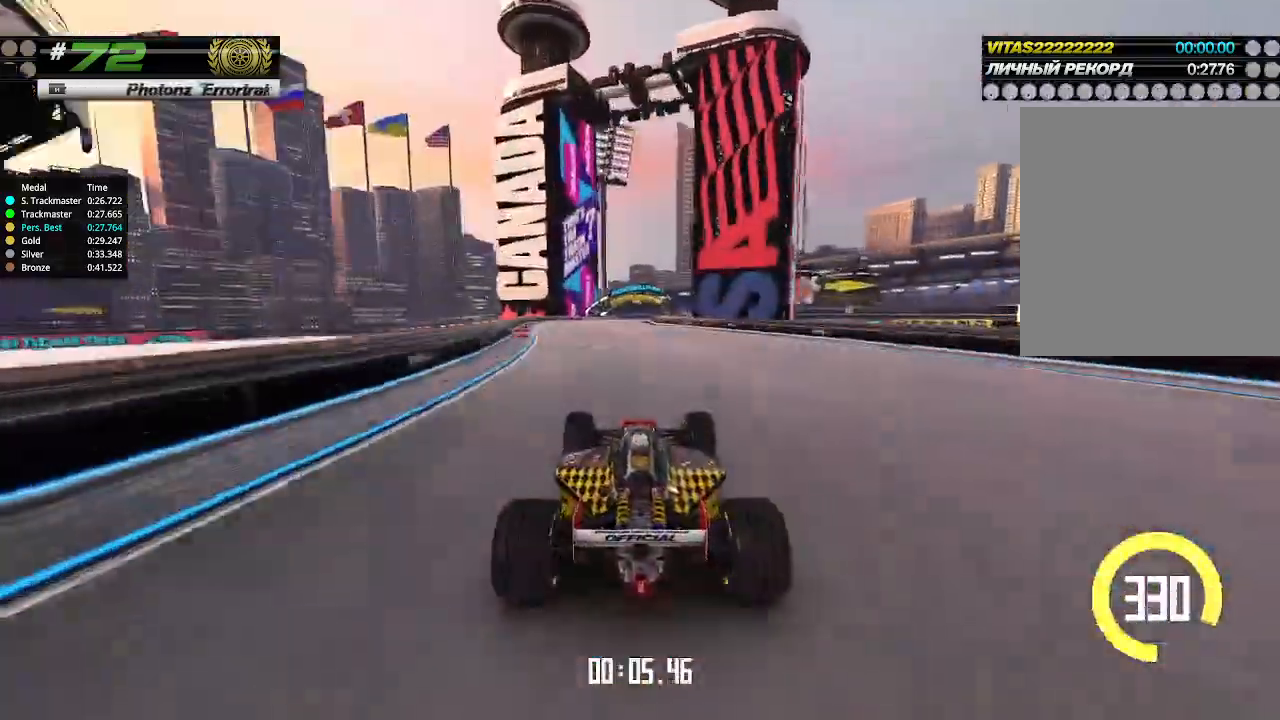
{"keys": ["right", "up"], "events": [[67, "left", "up"], [500, "right", "down"]]}
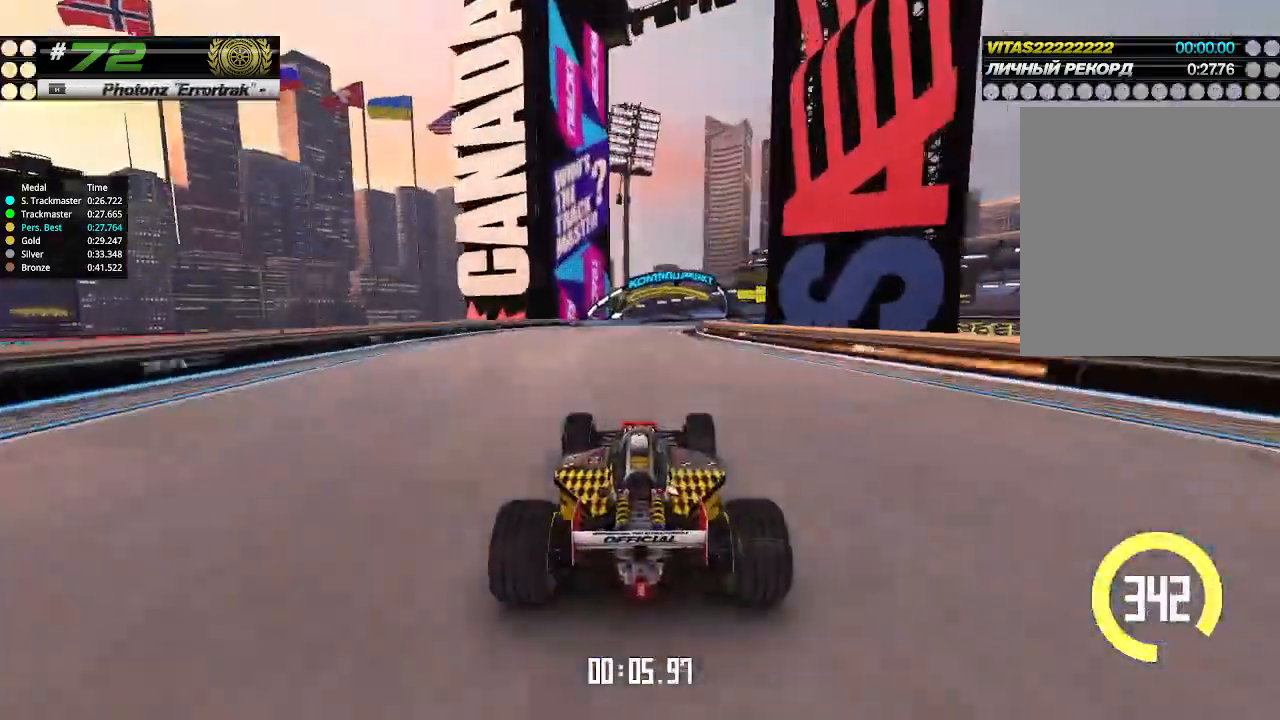
{"keys": ["right", "up"], "events": [[100, "right", "up"], [167, "right", "down"], [267, "right", "up"], [333, "right", "down"]]}
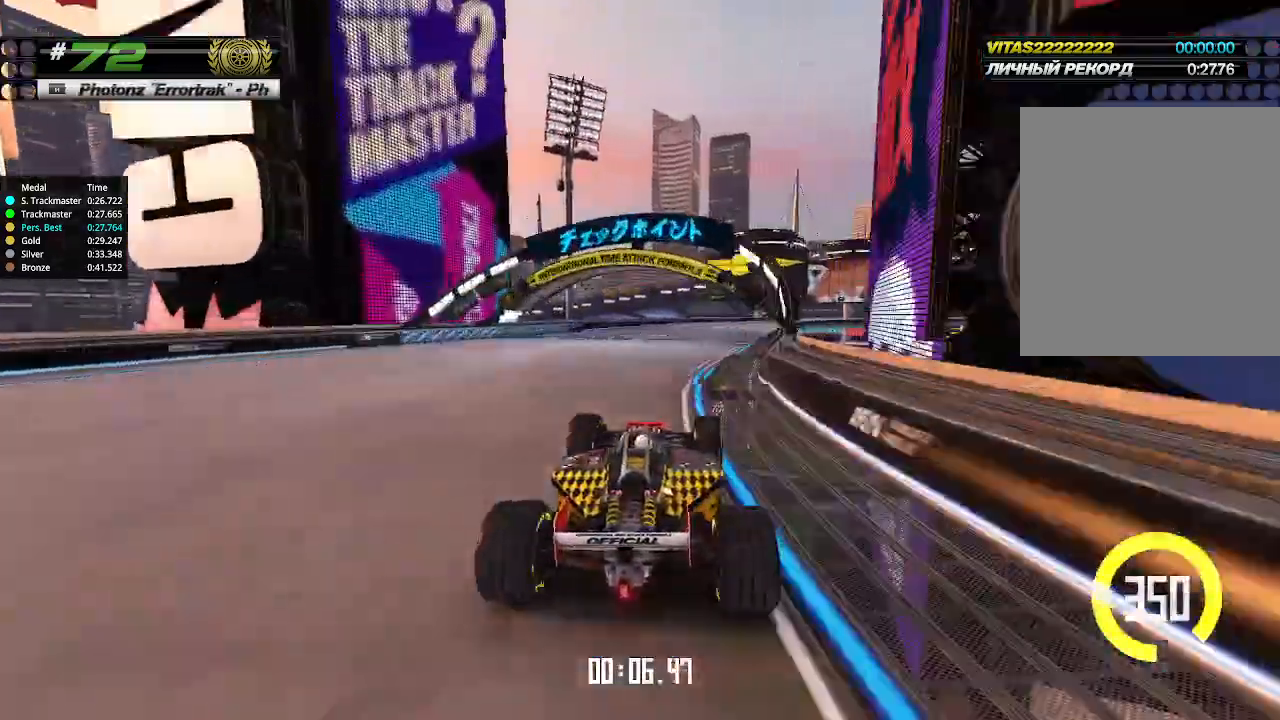
{"keys": ["right", "up"], "events": [[33, "right", "up"], [167, "right", "down"], [300, "right", "up"], [367, "right", "down"]]}